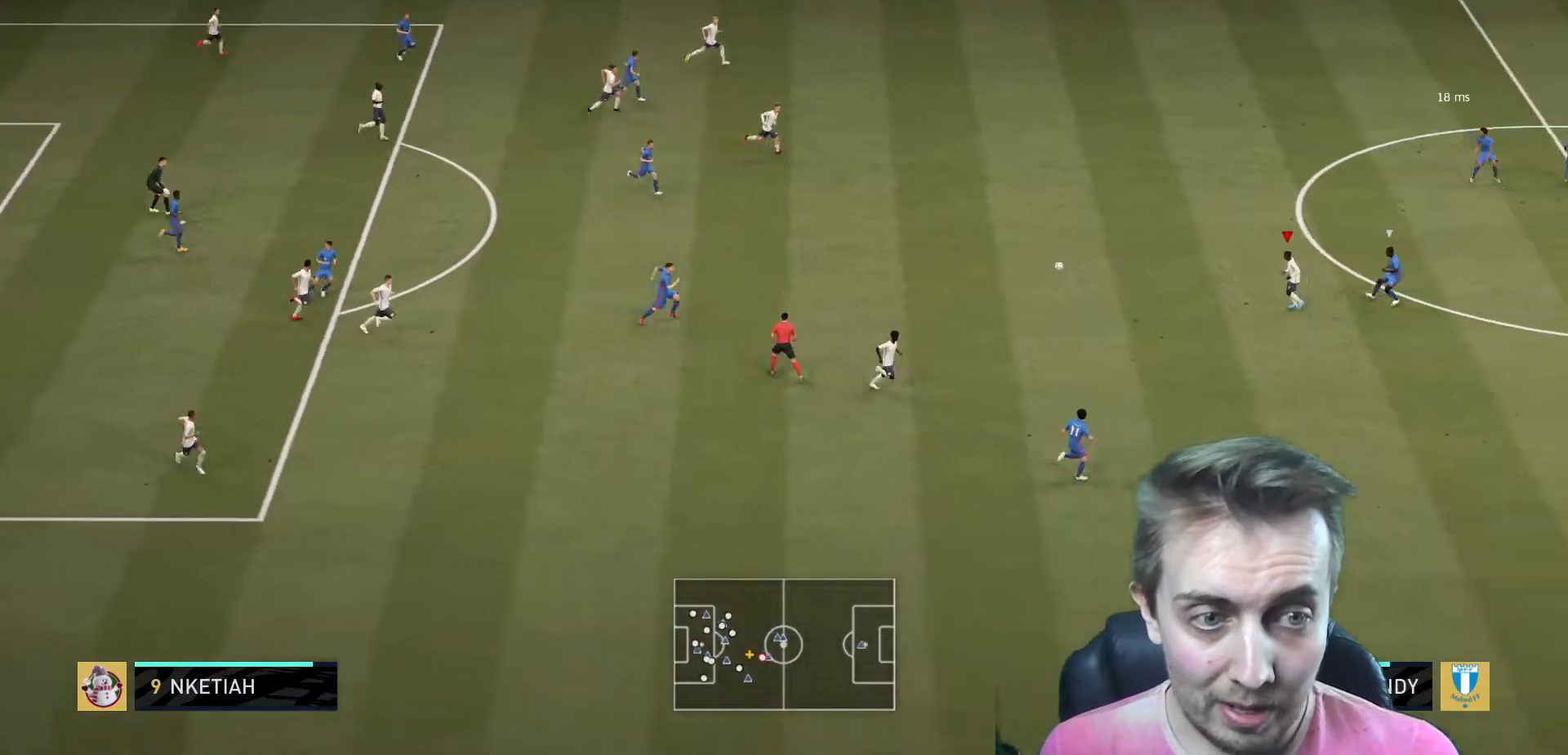
Gameplay with a controller (Xbox layout); each line is a JSON object with the inputs held at the frame after it. "events" lists button and stick changes between this image and that frame as [ms after this image, input, new state], when the widget could be followed in between. Not read: L3 R3.
{"buttons": [], "left_stick": "center", "right_stick": "center", "events": [[200, "A", "down"], [200, "L2", "down"], [367, "A", "up"], [367, "L2", "up"], [467, "left_stick", "center"]]}
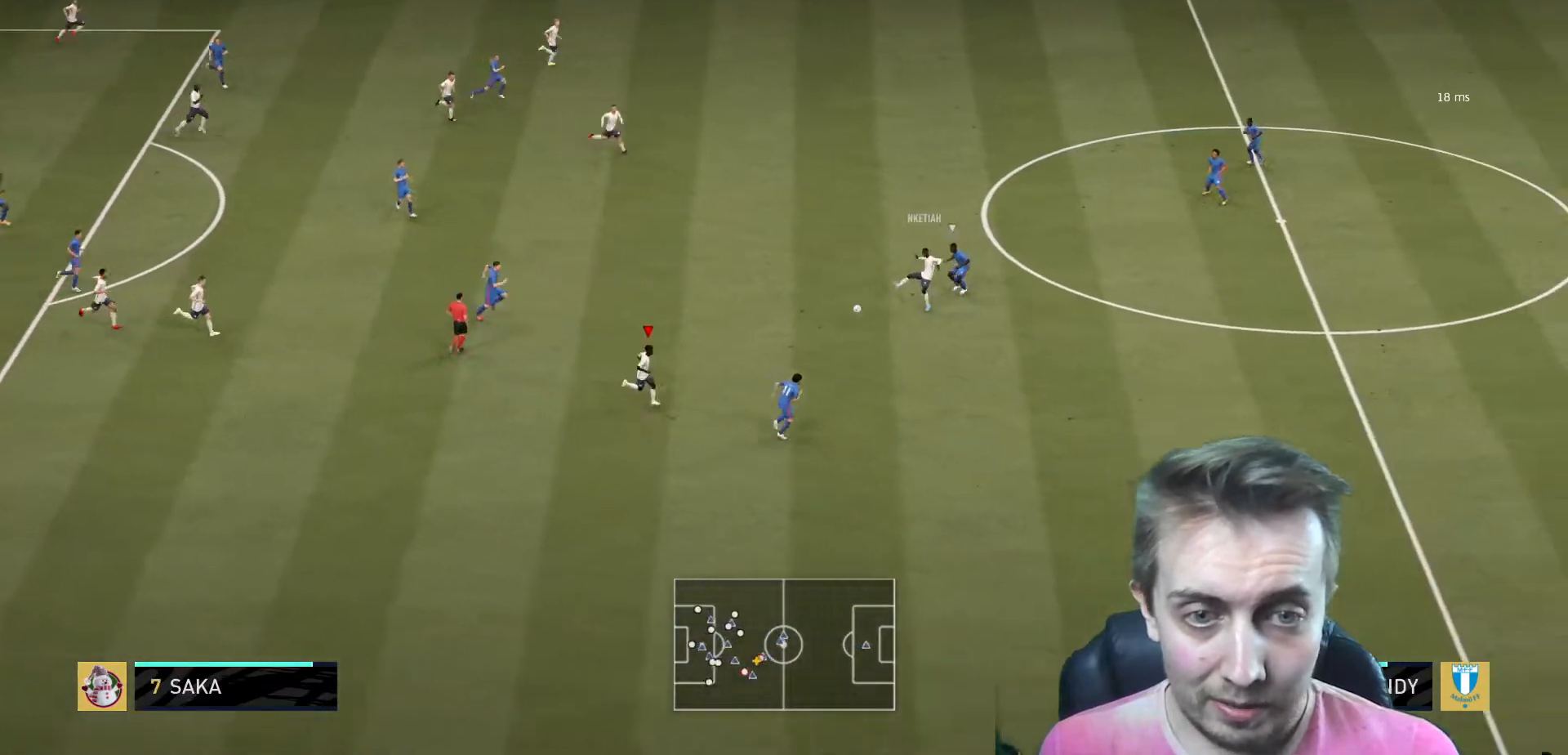
{"buttons": [], "left_stick": "up", "right_stick": "center", "events": [[300, "left_stick", "up"]]}
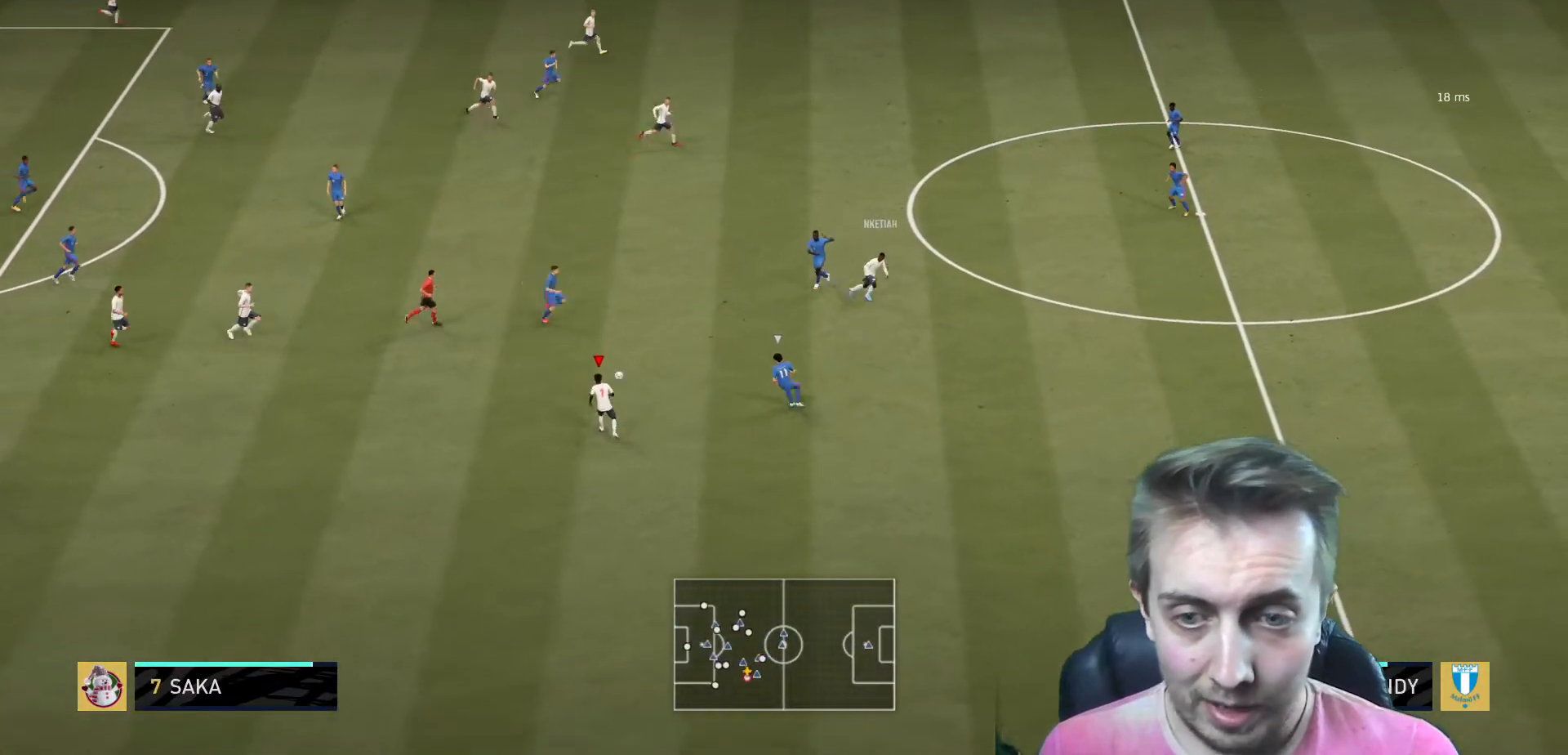
{"buttons": [], "left_stick": "up", "right_stick": "center", "events": []}
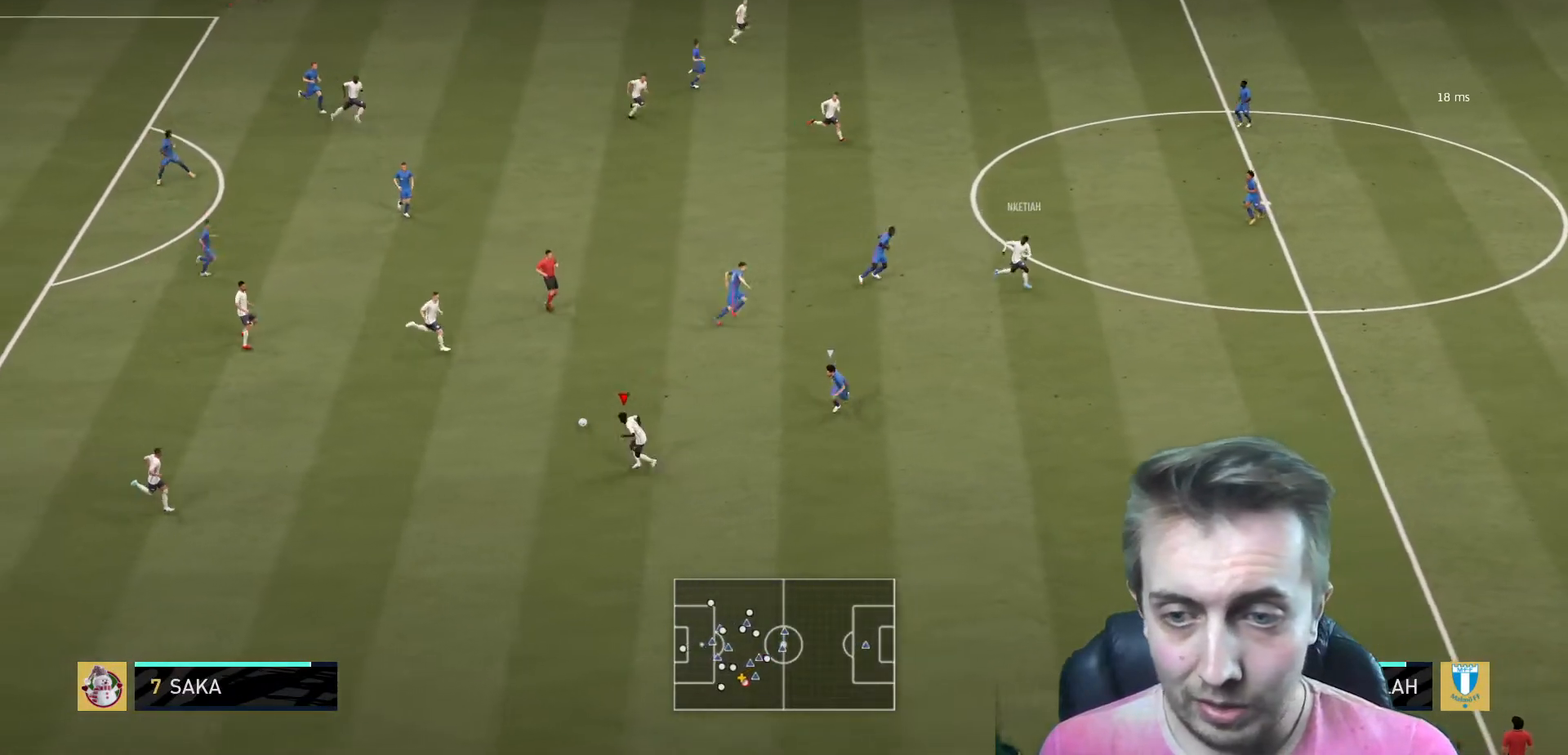
{"buttons": ["L1"], "left_stick": "down", "right_stick": "center", "events": [[100, "left_stick", "right"], [167, "left_stick", "down-right"], [367, "left_stick", "down"], [400, "L1", "down"]]}
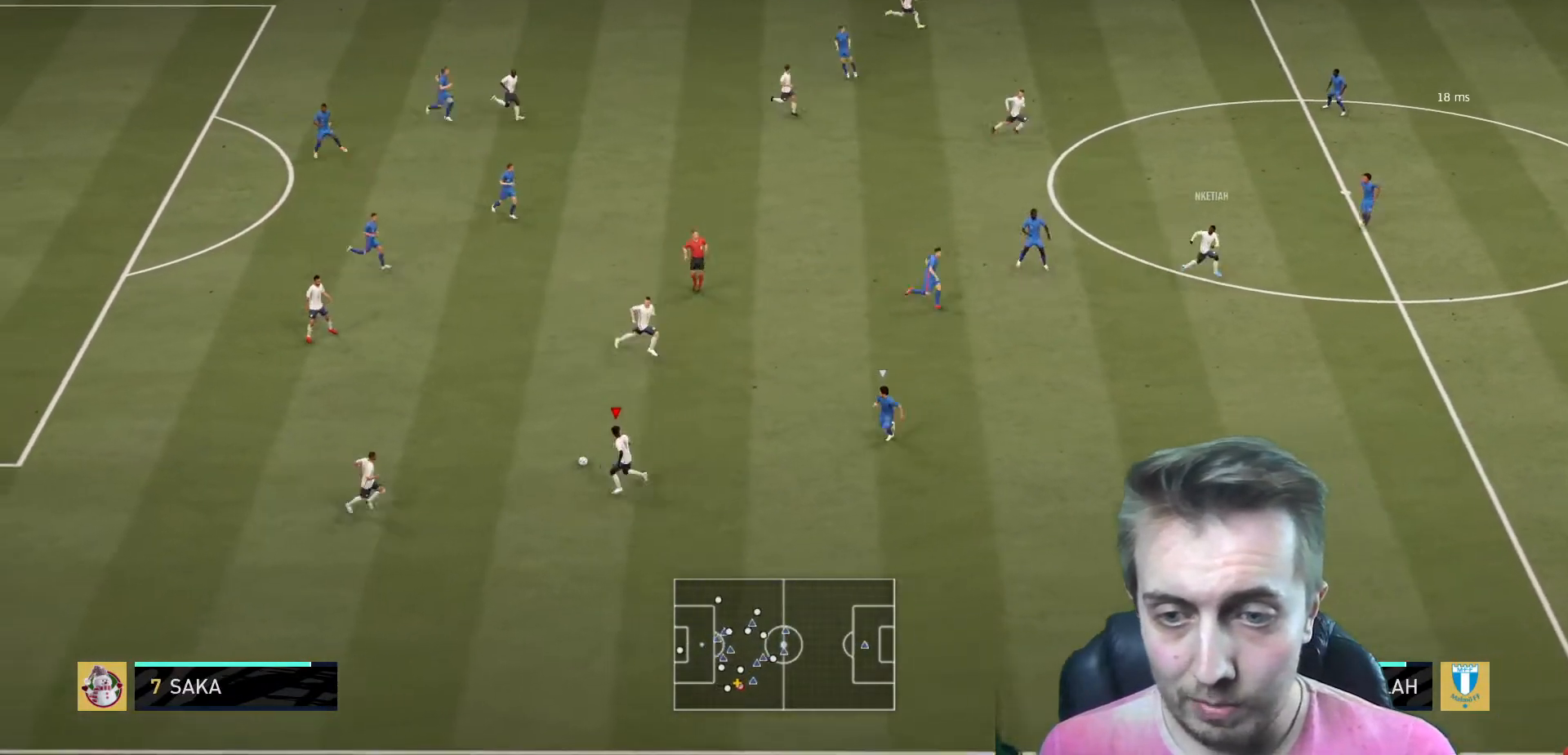
{"buttons": ["L2"], "left_stick": "up", "right_stick": "center", "events": [[34, "left_stick", "down-right"], [67, "L1", "up"], [201, "left_stick", "up-right"], [301, "L2", "down"], [401, "left_stick", "up"]]}
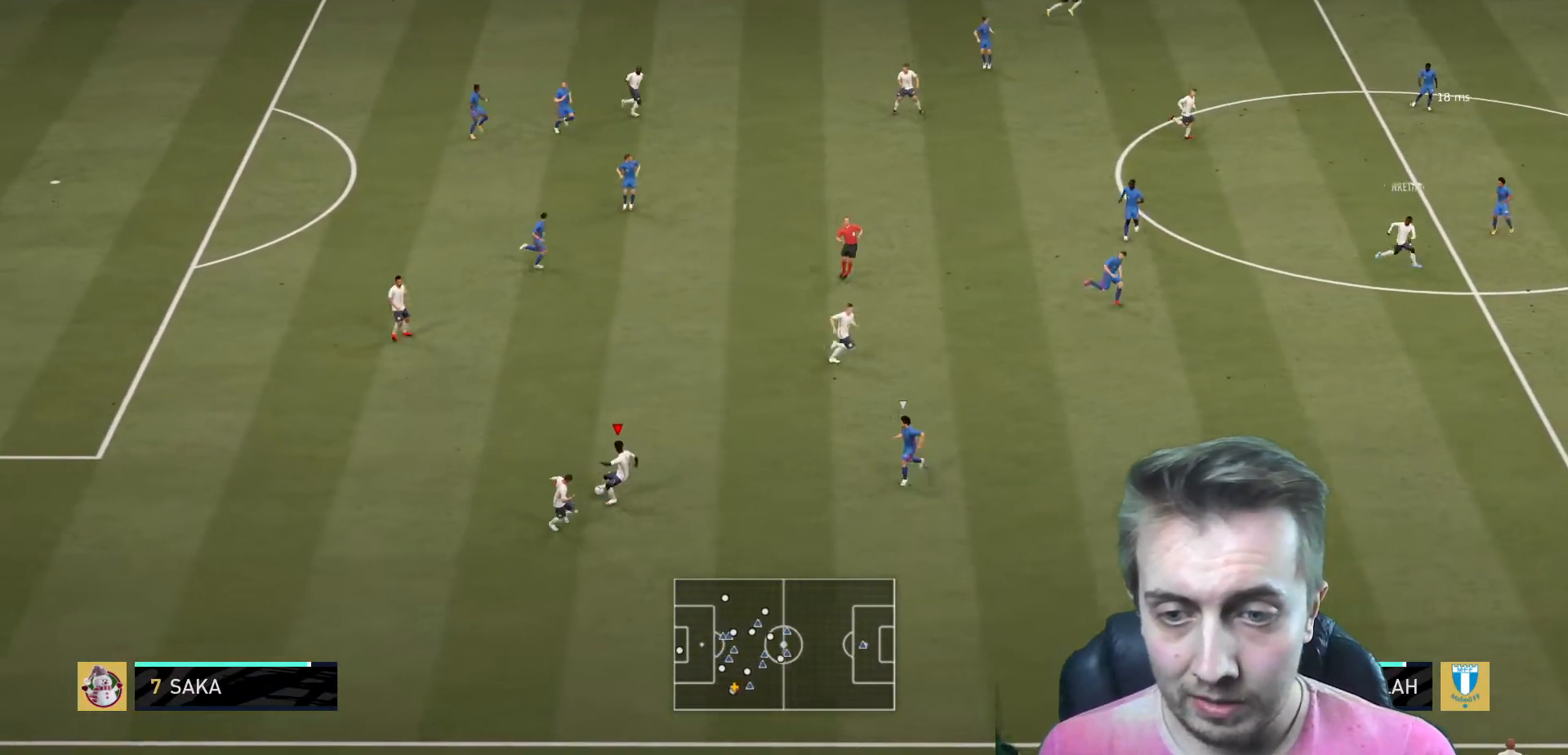
{"buttons": [], "left_stick": "down-right", "right_stick": "center", "events": [[67, "L2", "up"], [400, "left_stick", "down-right"]]}
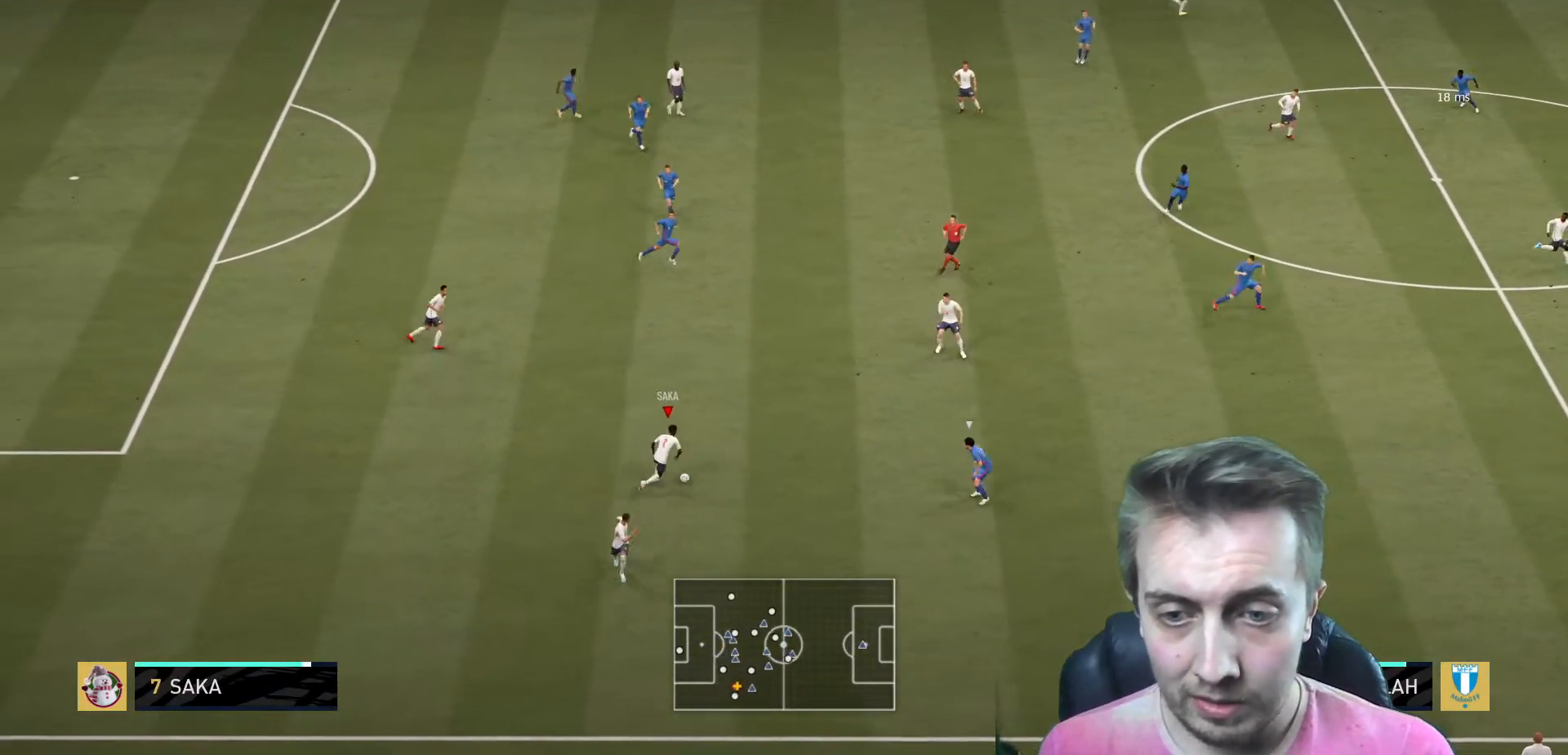
{"buttons": [], "left_stick": "down-right", "right_stick": "center", "events": []}